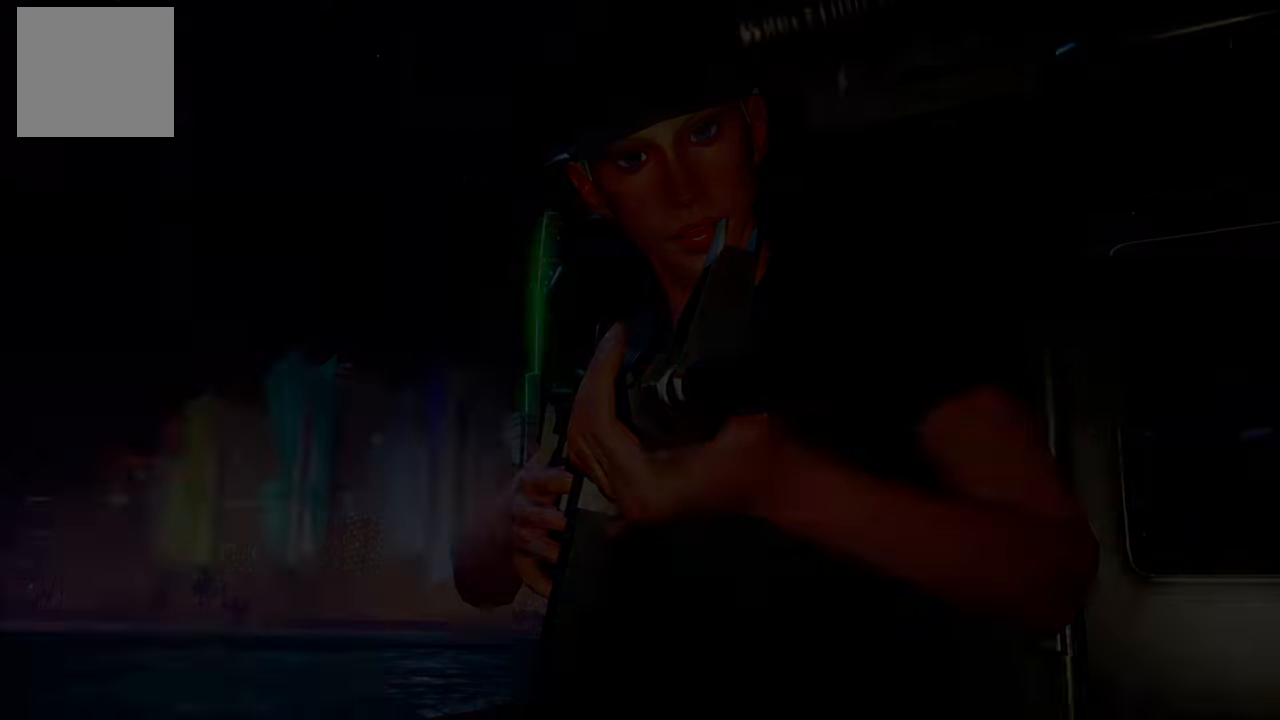
Gameplay with a controller (Xbox layout); each line is a JSON object with the inputs held at the frame after it. "events" lists button and stick changes between this image and that frame as [ms after this image, input, new state], when the widget could be followed in between. Not read: L3.
{"buttons": ["L2"], "left_stick": "center", "right_stick": "center", "events": [[480, "L2", "down"]]}
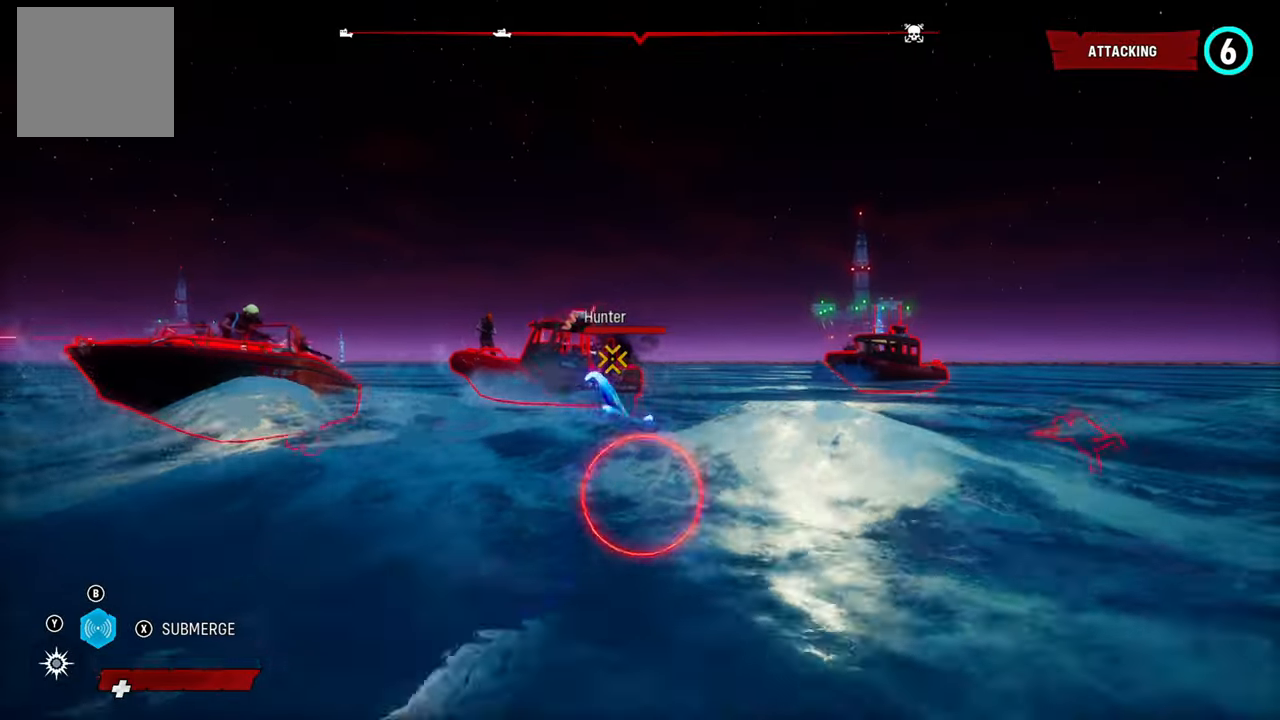
{"buttons": ["L2", "R1"], "left_stick": "up-left", "right_stick": "center", "events": [[20, "left_stick", "up-left"], [360, "R1", "down"]]}
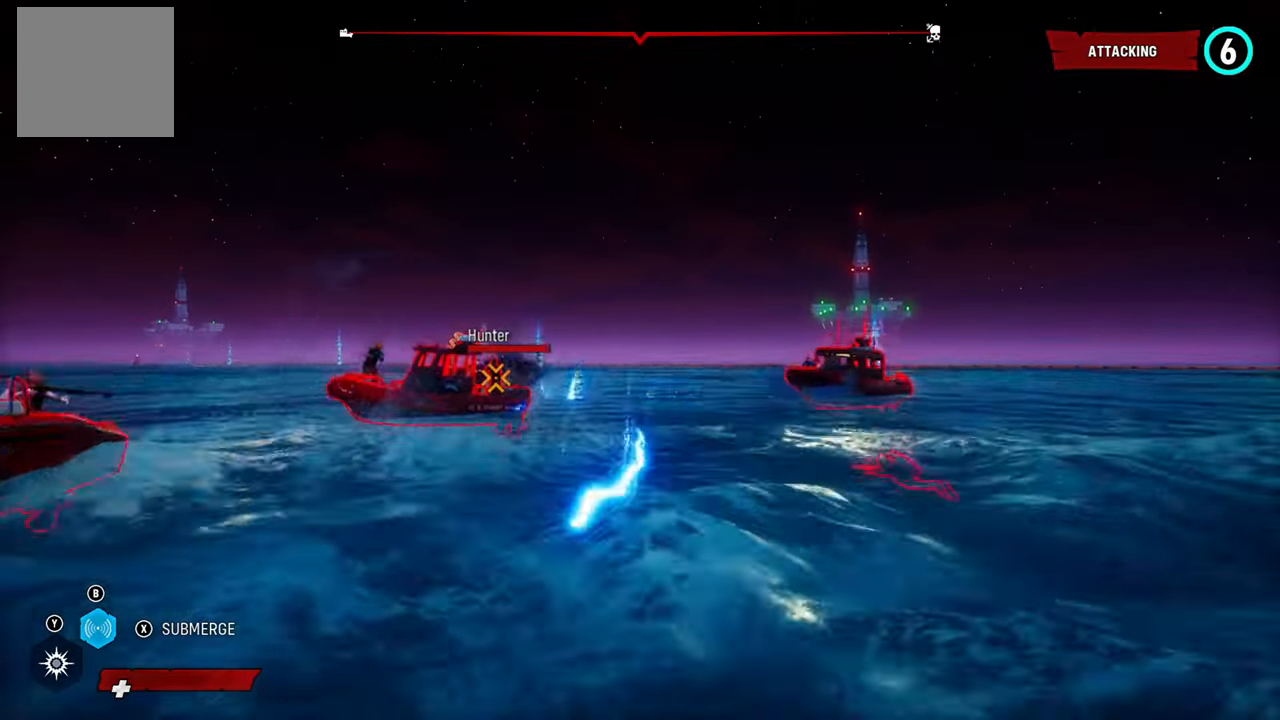
{"buttons": ["L2"], "left_stick": "up-left", "right_stick": "up-left", "events": [[40, "R1", "up"], [160, "right_stick", "left"], [480, "right_stick", "up-left"]]}
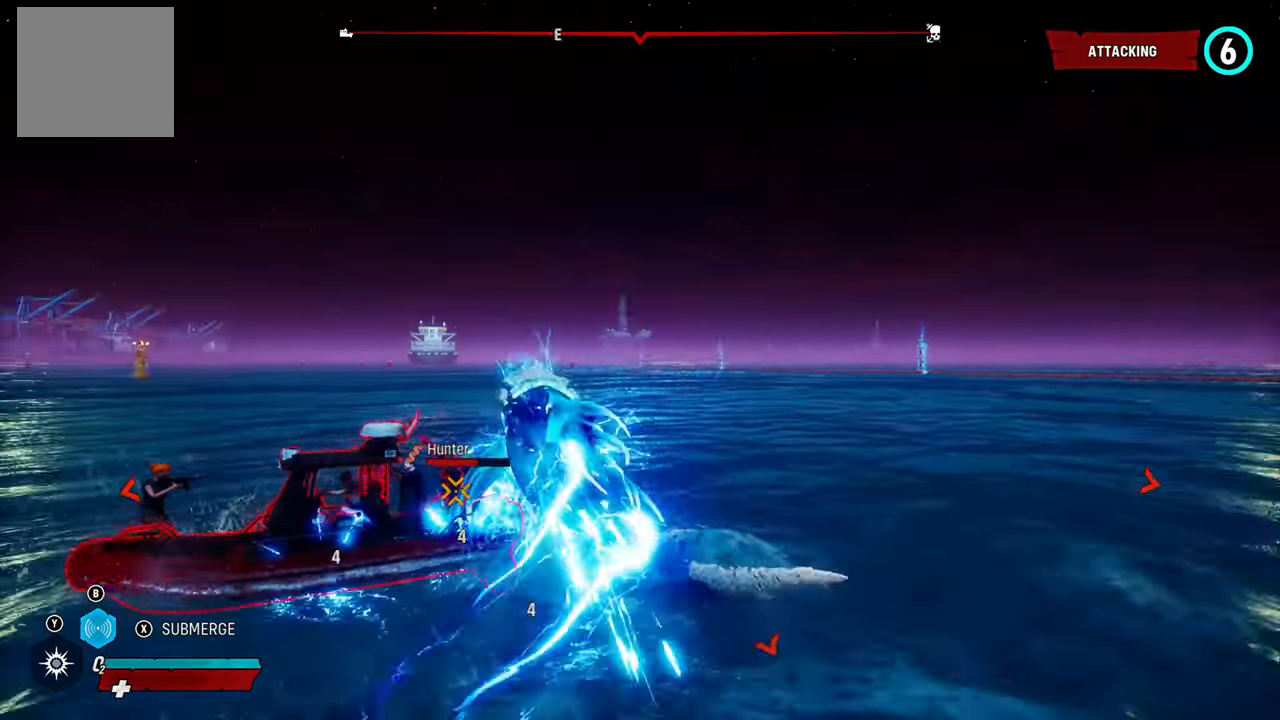
{"buttons": ["L2"], "left_stick": "up-left", "right_stick": "up-left", "events": [[20, "R2", "down"], [200, "R2", "up"]]}
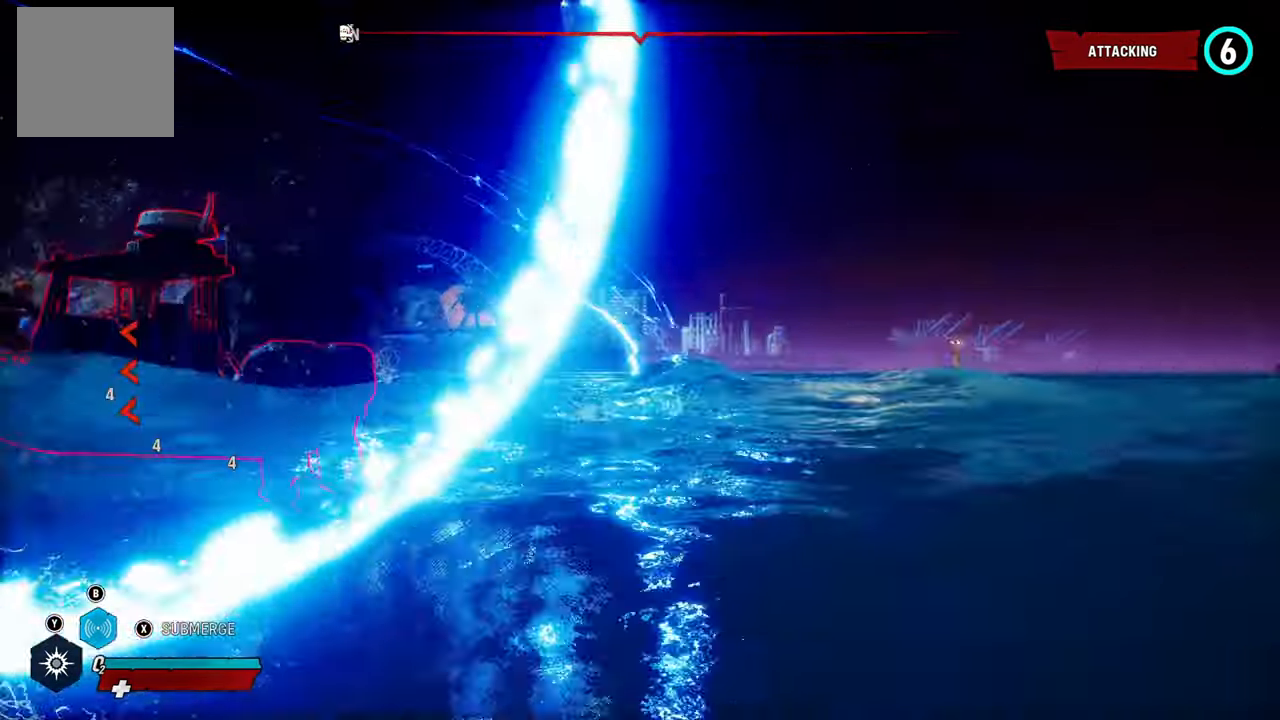
{"buttons": ["L2"], "left_stick": "up-left", "right_stick": "left", "events": [[320, "R1", "down"], [440, "R1", "up"], [480, "right_stick", "left"]]}
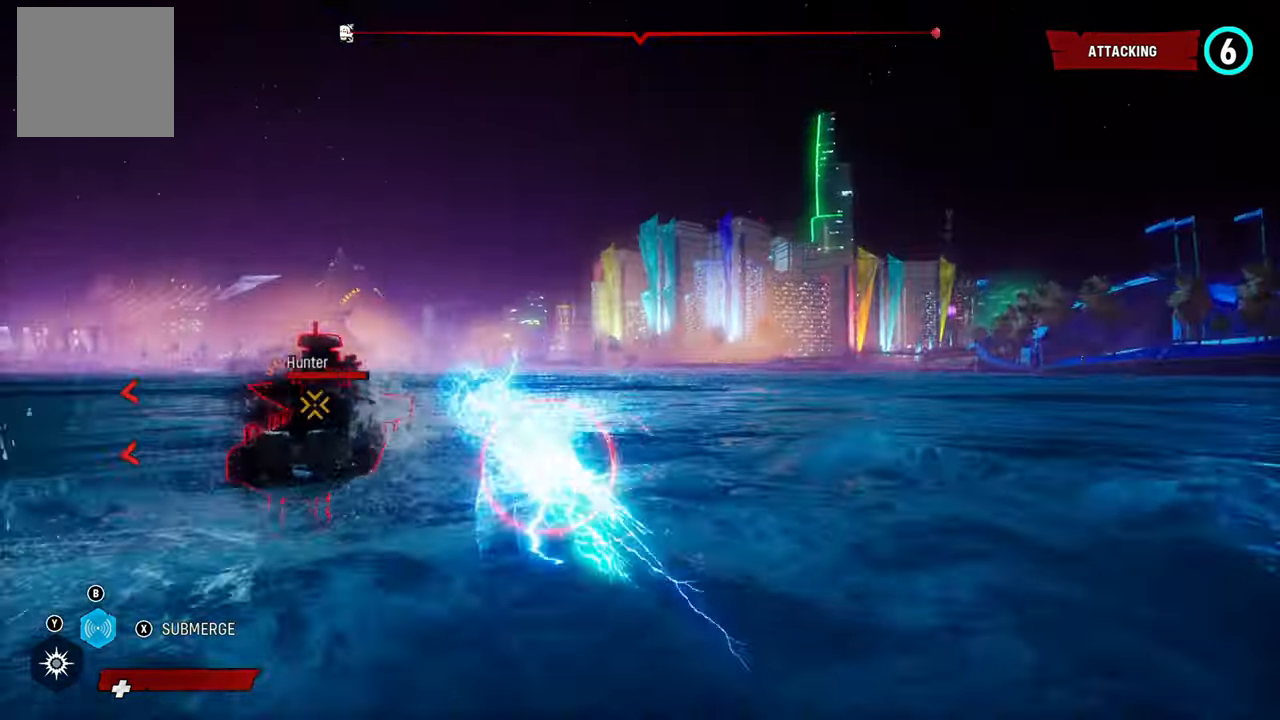
{"buttons": ["L2", "R2"], "left_stick": "up-left", "right_stick": "up-left", "events": [[420, "R2", "down"], [440, "right_stick", "up-left"]]}
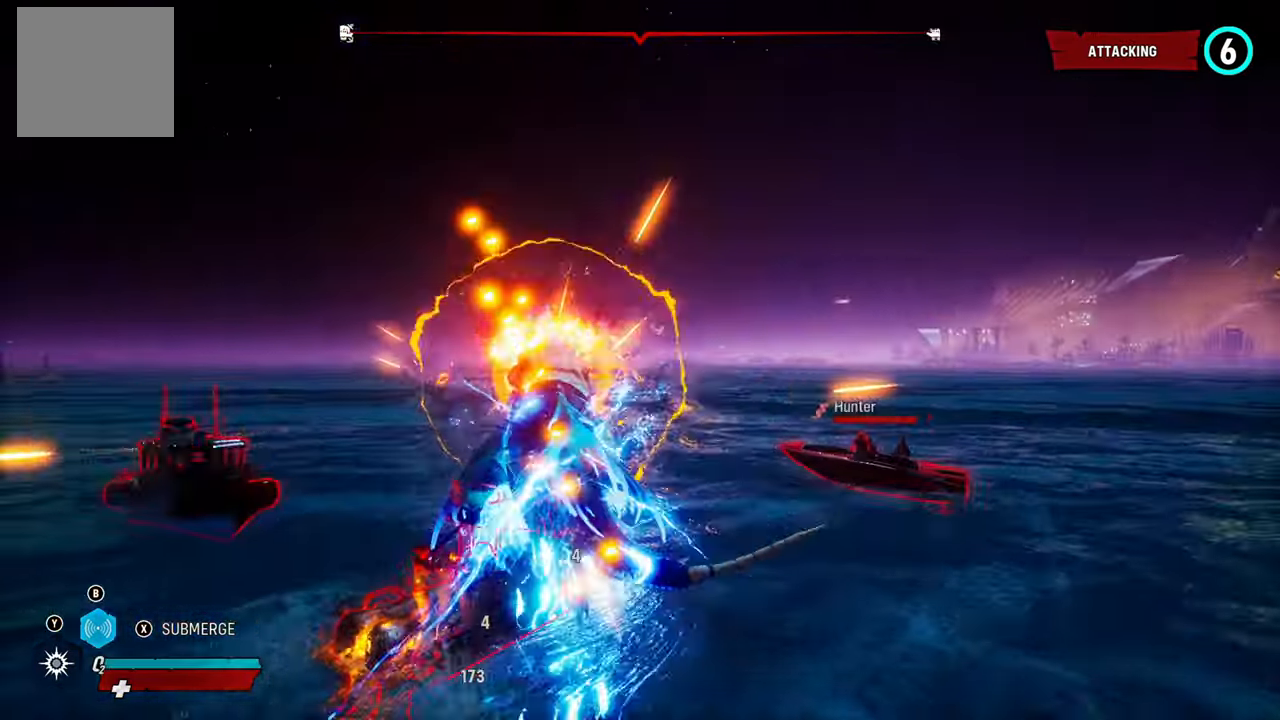
{"buttons": ["L2", "R2"], "left_stick": "up-left", "right_stick": "up-left", "events": [[80, "R2", "up"], [160, "R2", "down"], [280, "right_stick", "left"], [300, "R2", "up"], [360, "R2", "down"], [420, "right_stick", "up-left"]]}
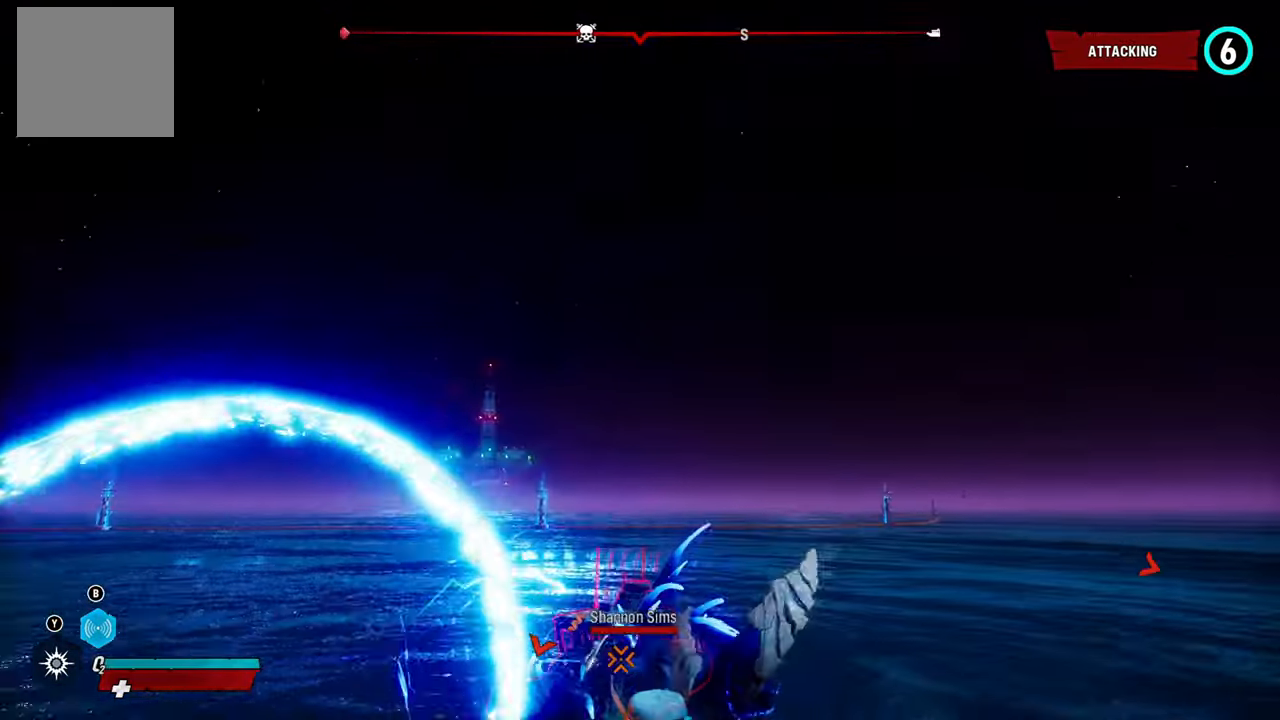
{"buttons": ["L2", "R1"], "left_stick": "right", "right_stick": "down-left", "events": [[20, "left_stick", "center"], [60, "R2", "up"], [120, "left_stick", "right"], [160, "right_stick", "center"], [260, "right_stick", "down-left"], [500, "R1", "down"]]}
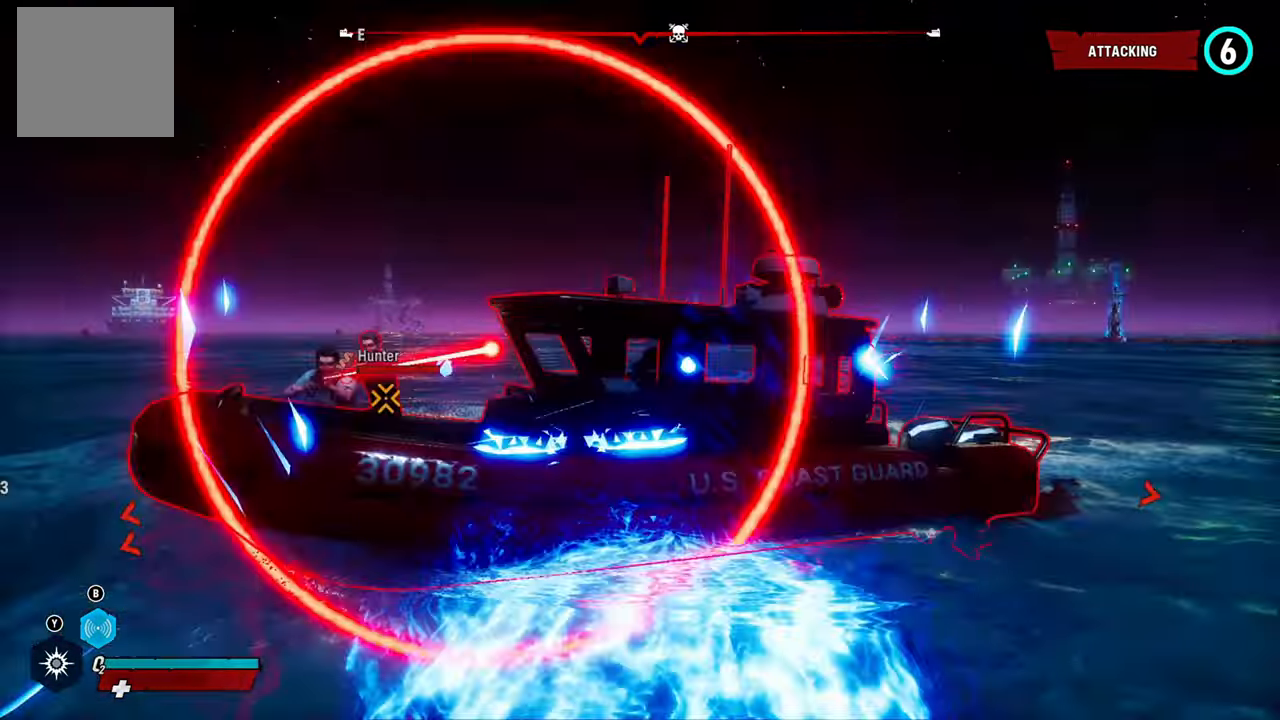
{"buttons": ["L2"], "left_stick": "up-left", "right_stick": "up-left", "events": [[40, "right_stick", "left"], [140, "R1", "up"], [160, "left_stick", "up"], [260, "left_stick", "up-left"], [280, "R1", "down"], [320, "right_stick", "up-left"], [420, "R1", "up"]]}
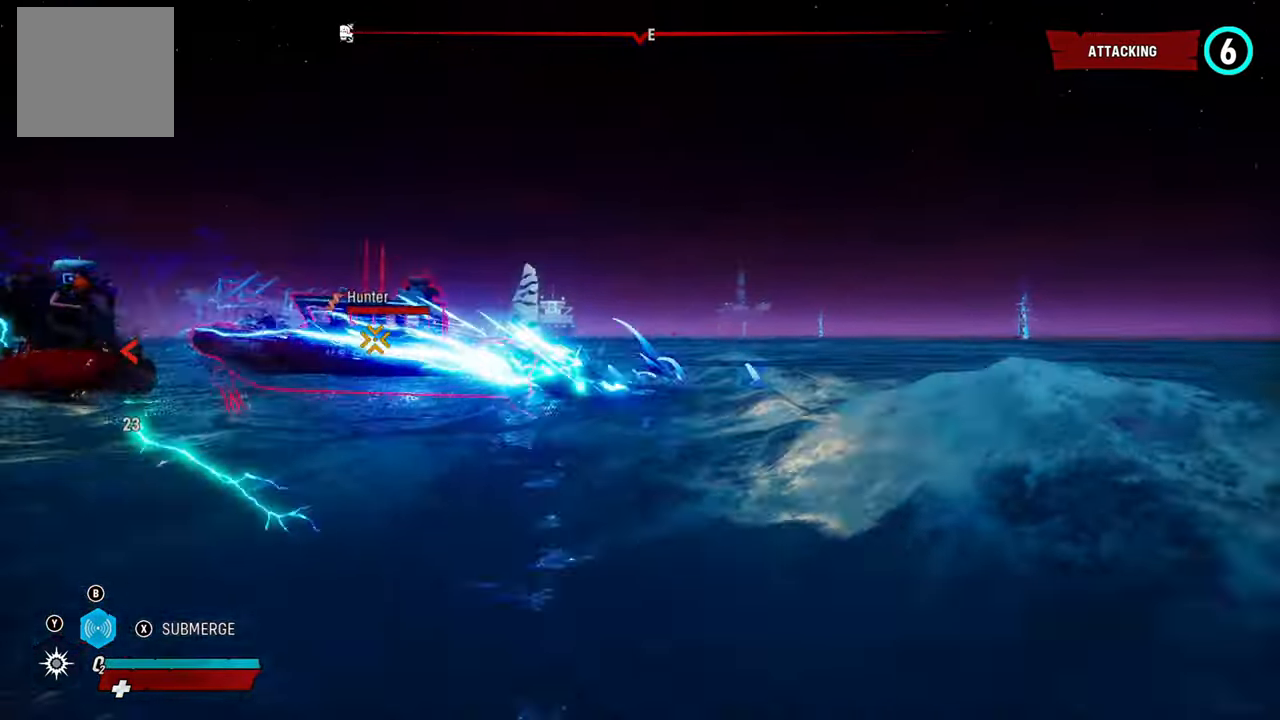
{"buttons": ["L2", "R1"], "left_stick": "up-left", "right_stick": "left", "events": [[80, "right_stick", "left"], [440, "R1", "down"]]}
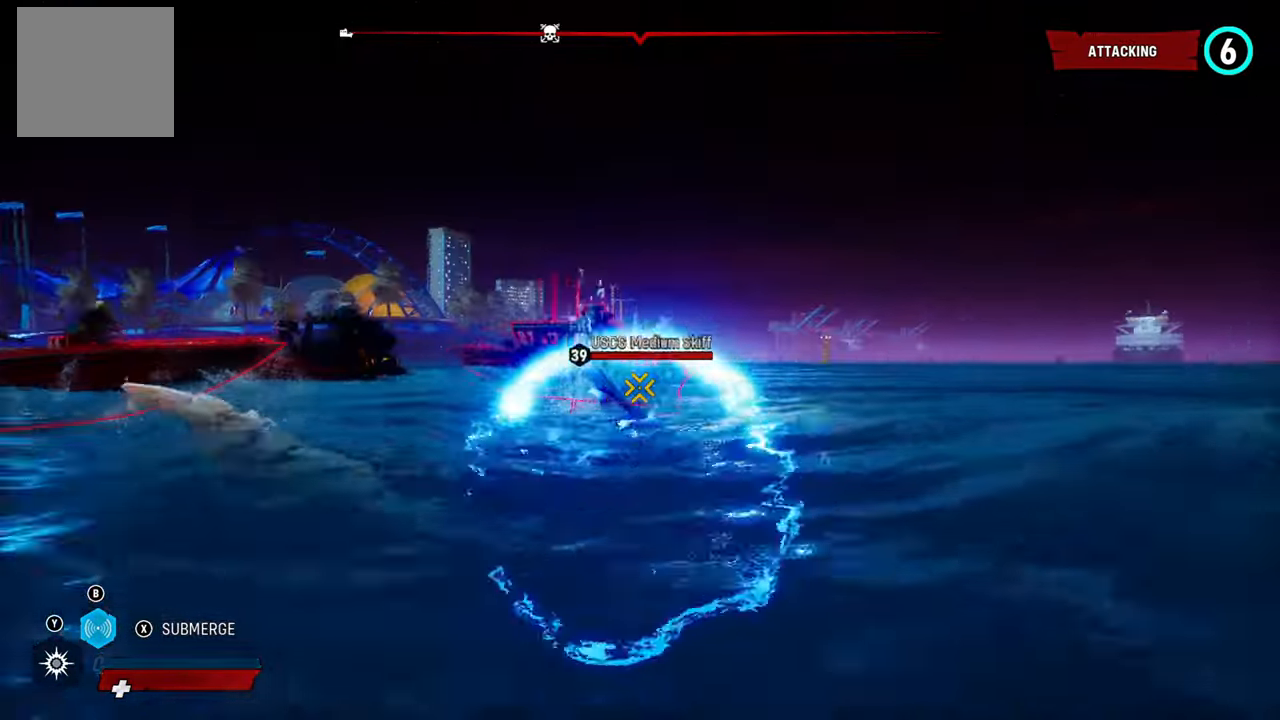
{"buttons": ["L2", "R1"], "left_stick": "up", "right_stick": "left", "events": [[80, "R1", "up"], [200, "right_stick", "down-left"], [260, "left_stick", "up"], [460, "R1", "down"], [500, "right_stick", "left"]]}
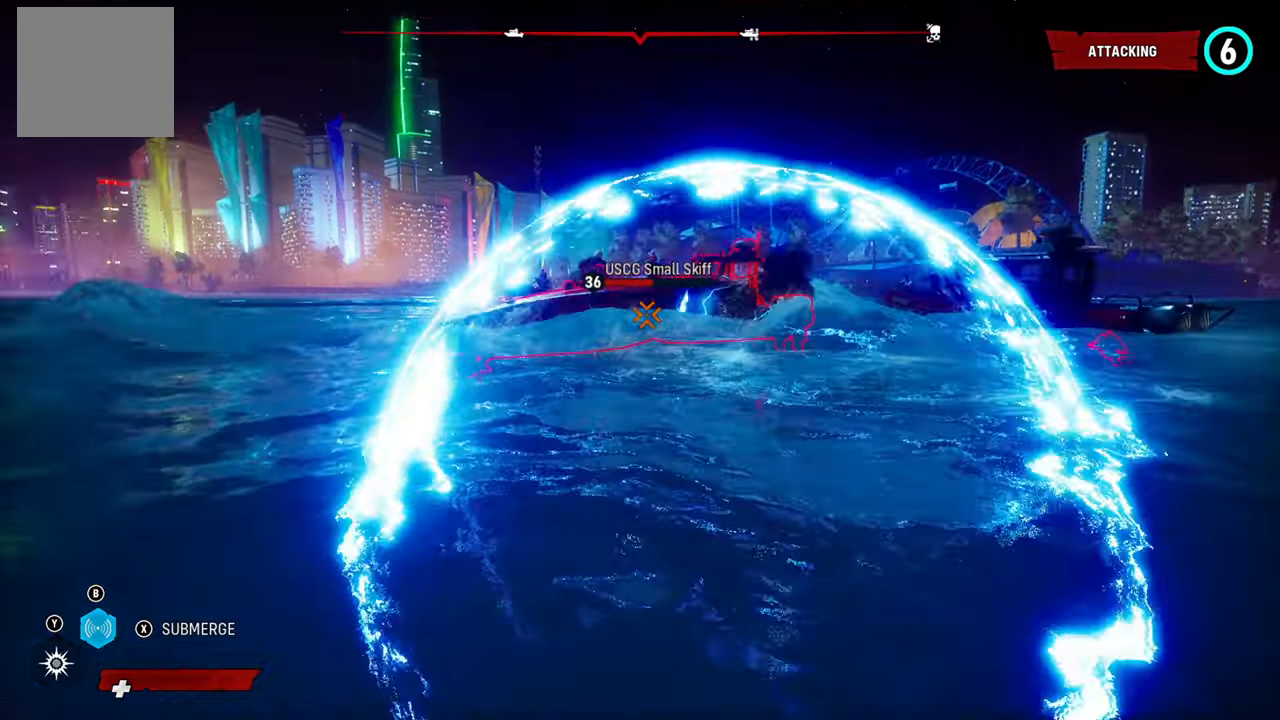
{"buttons": ["L2"], "left_stick": "up", "right_stick": "up-left", "events": [[120, "R1", "up"], [280, "right_stick", "center"], [320, "R2", "down"], [340, "right_stick", "up-left"], [500, "R2", "up"]]}
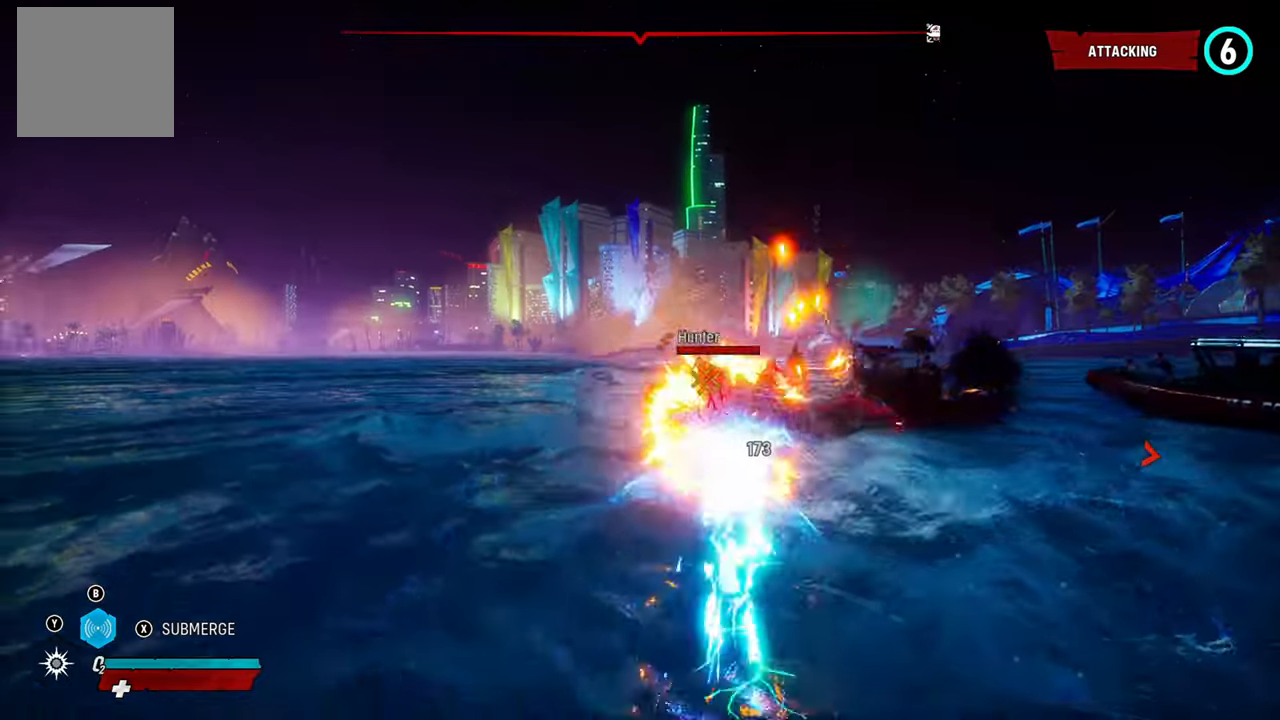
{"buttons": ["L2", "R2"], "left_stick": "up", "right_stick": "up-right", "events": [[80, "R2", "down"], [260, "R2", "up"], [280, "right_stick", "right"], [440, "R2", "down"], [500, "right_stick", "up-right"]]}
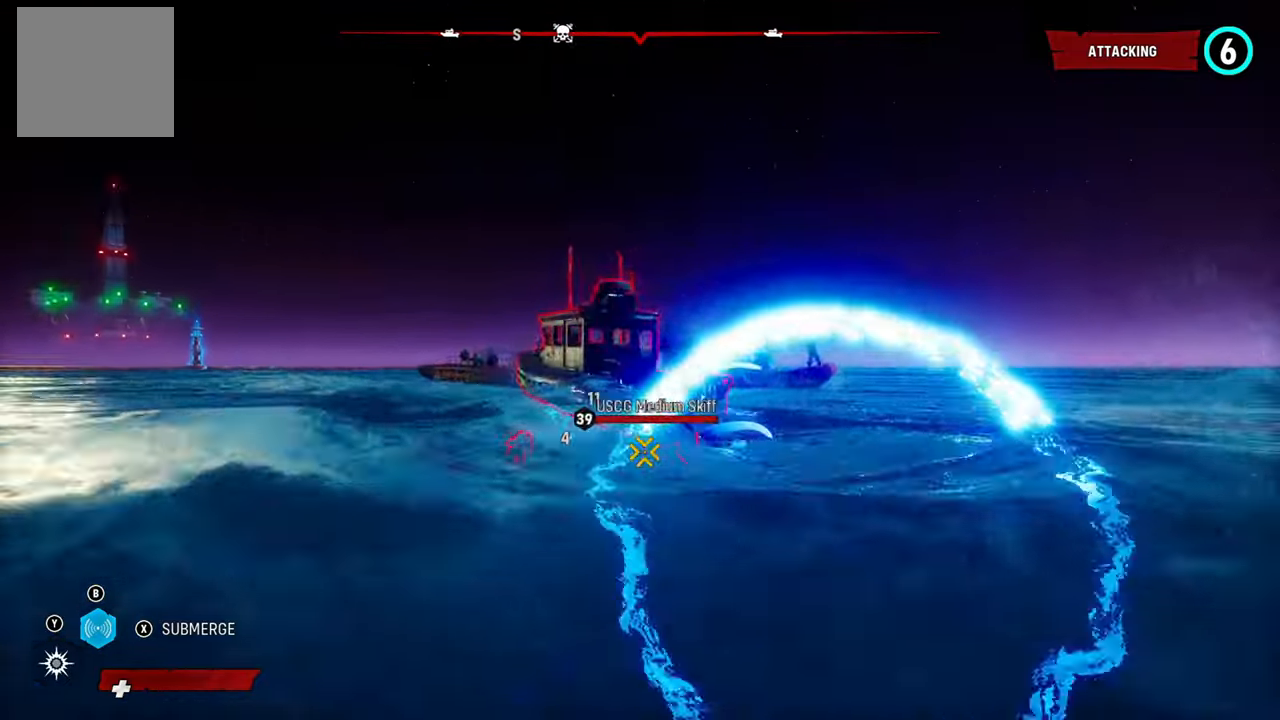
{"buttons": ["L2"], "left_stick": "up-left", "right_stick": "center", "events": [[100, "left_stick", "up-left"], [120, "right_stick", "center"], [180, "R2", "up"], [340, "R1", "down"], [500, "R1", "up"]]}
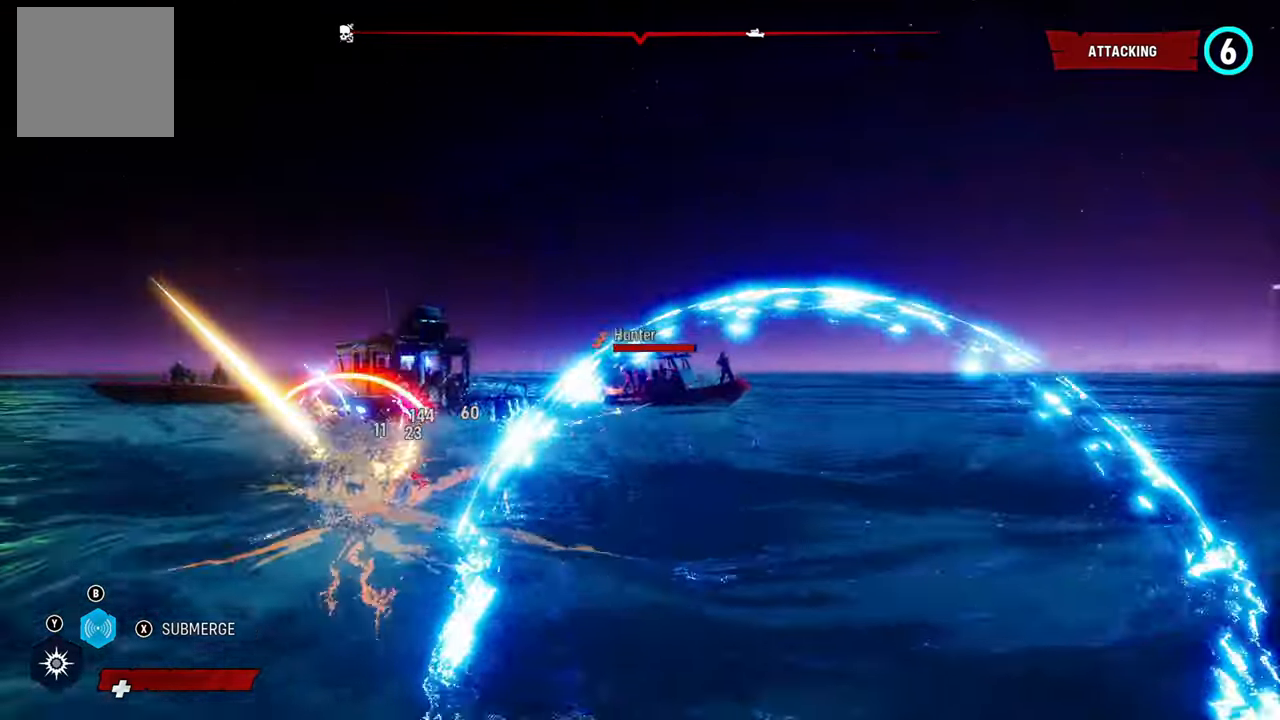
{"buttons": ["L2"], "left_stick": "left", "right_stick": "center", "events": [[340, "left_stick", "left"]]}
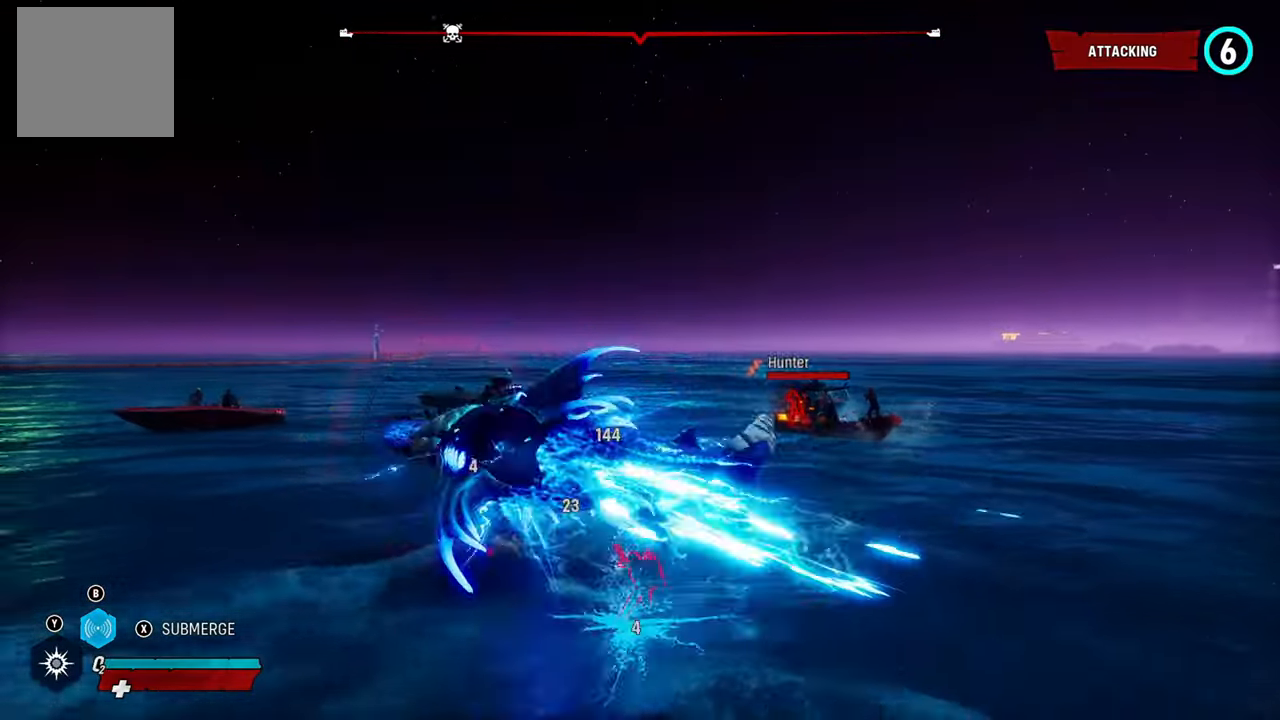
{"buttons": ["L2"], "left_stick": "left", "right_stick": "center", "events": []}
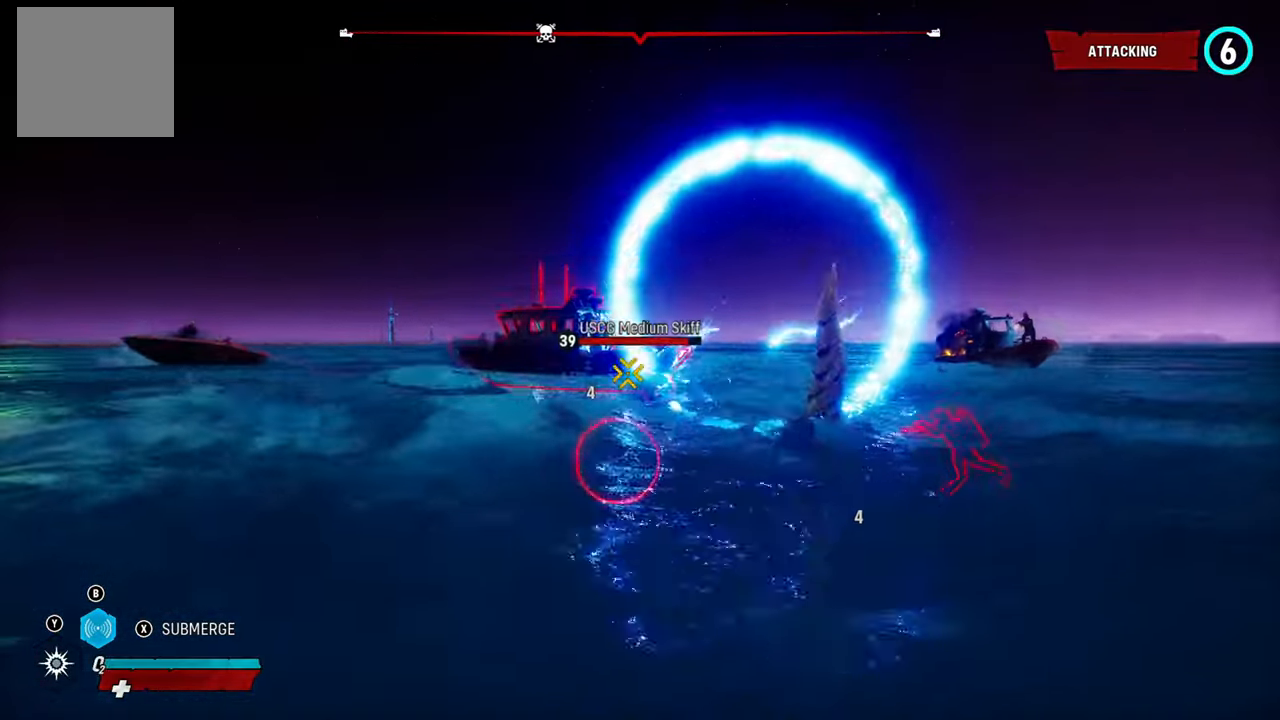
{"buttons": ["L2"], "left_stick": "up", "right_stick": "center", "events": [[80, "R1", "down"], [100, "left_stick", "up-left"], [260, "R1", "up"], [500, "left_stick", "up"]]}
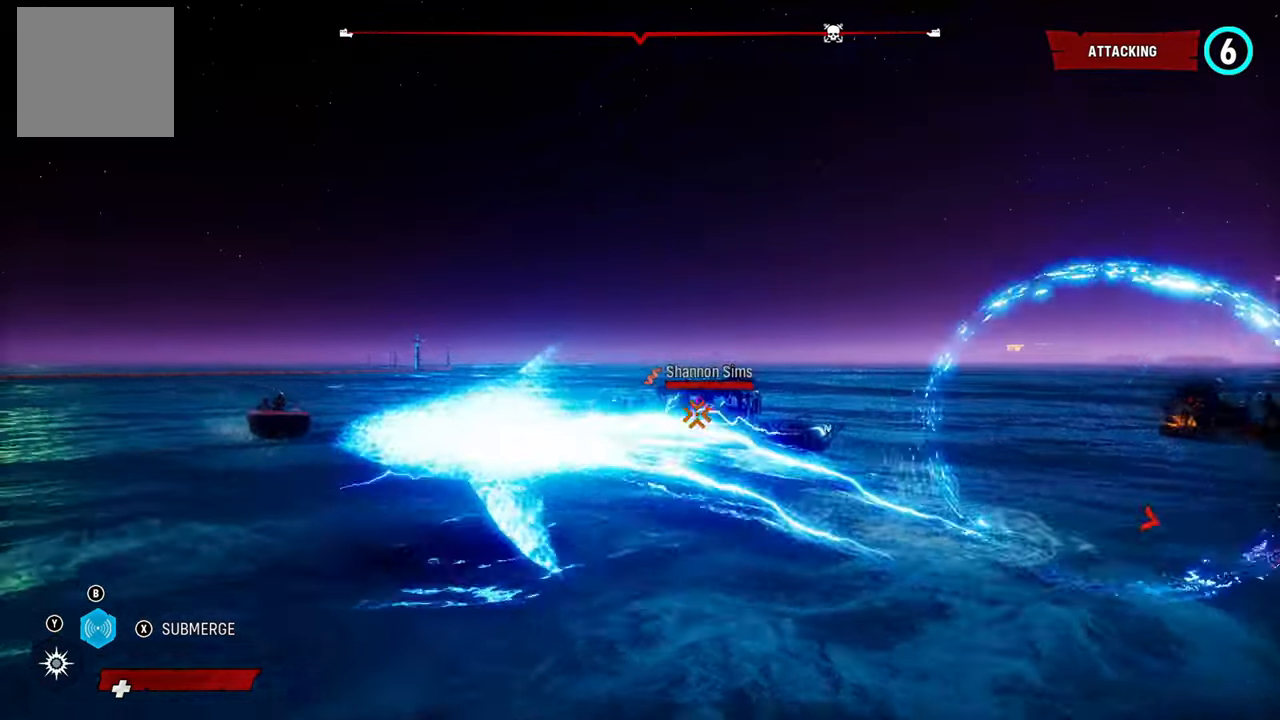
{"buttons": ["L2"], "left_stick": "up-right", "right_stick": "center", "events": [[20, "R2", "down"], [120, "left_stick", "up-right"], [160, "right_stick", "right"], [400, "R2", "up"], [400, "right_stick", "center"]]}
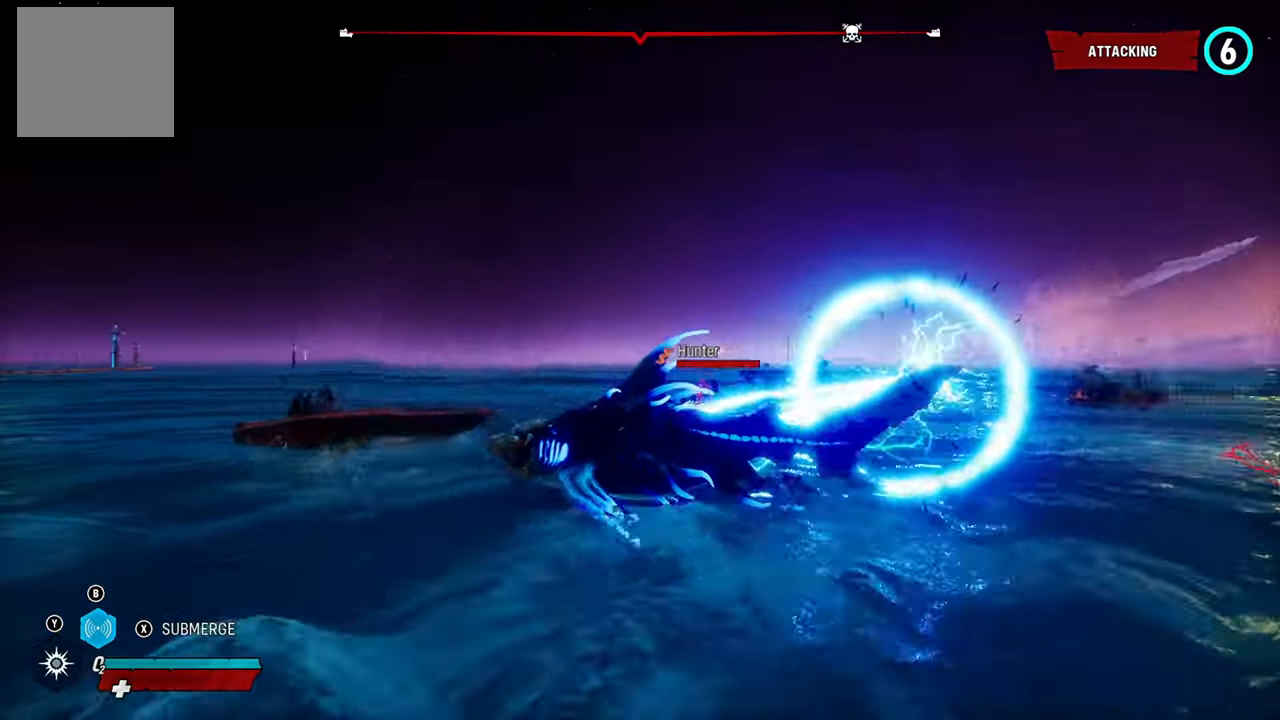
{"buttons": ["L2"], "left_stick": "up-right", "right_stick": "center", "events": [[300, "R1", "down"], [460, "R1", "up"]]}
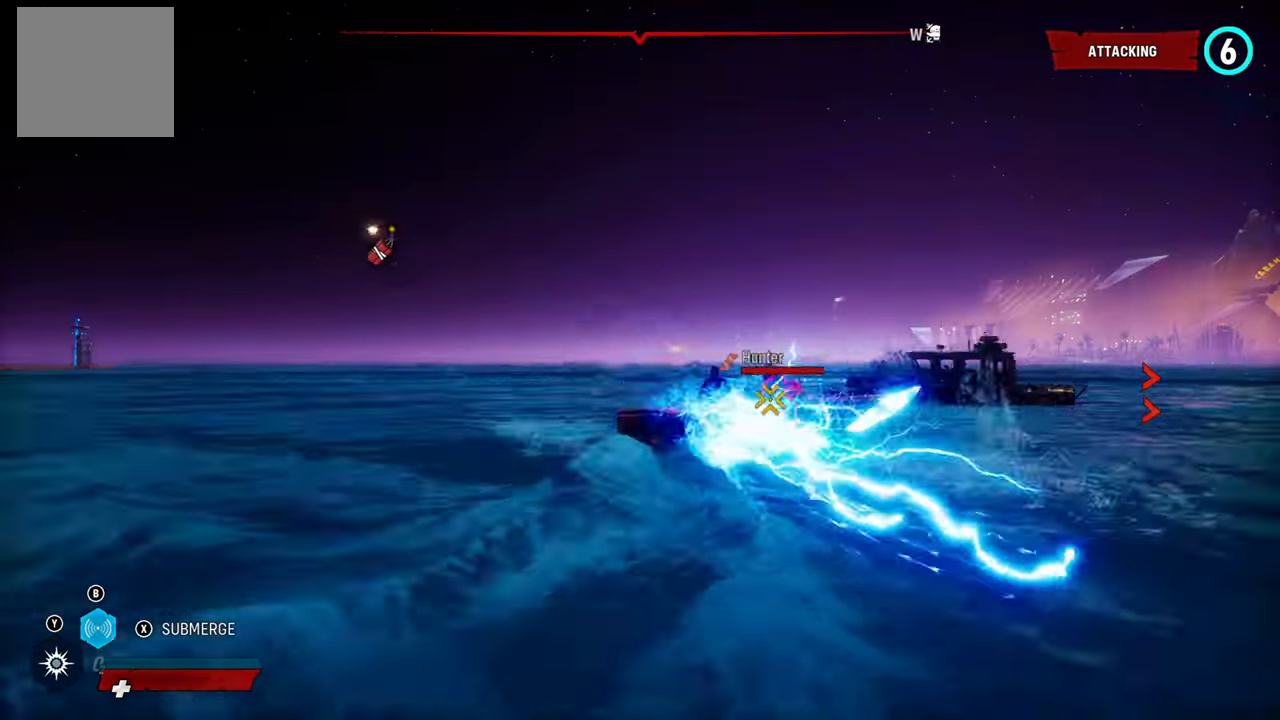
{"buttons": ["L2"], "left_stick": "up-right", "right_stick": "right", "events": [[20, "right_stick", "down-right"], [160, "R2", "down"], [180, "right_stick", "right"], [400, "R2", "up"]]}
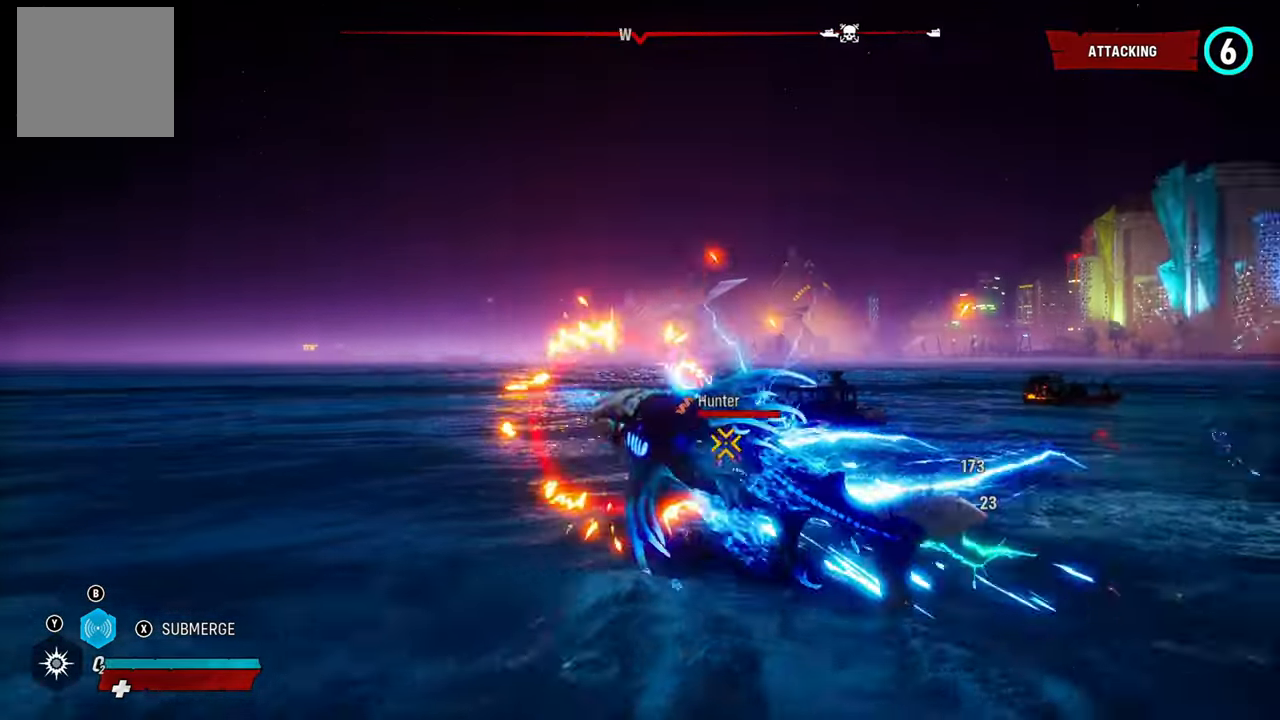
{"buttons": ["L2"], "left_stick": "up-right", "right_stick": "down-right", "events": [[260, "right_stick", "down-right"]]}
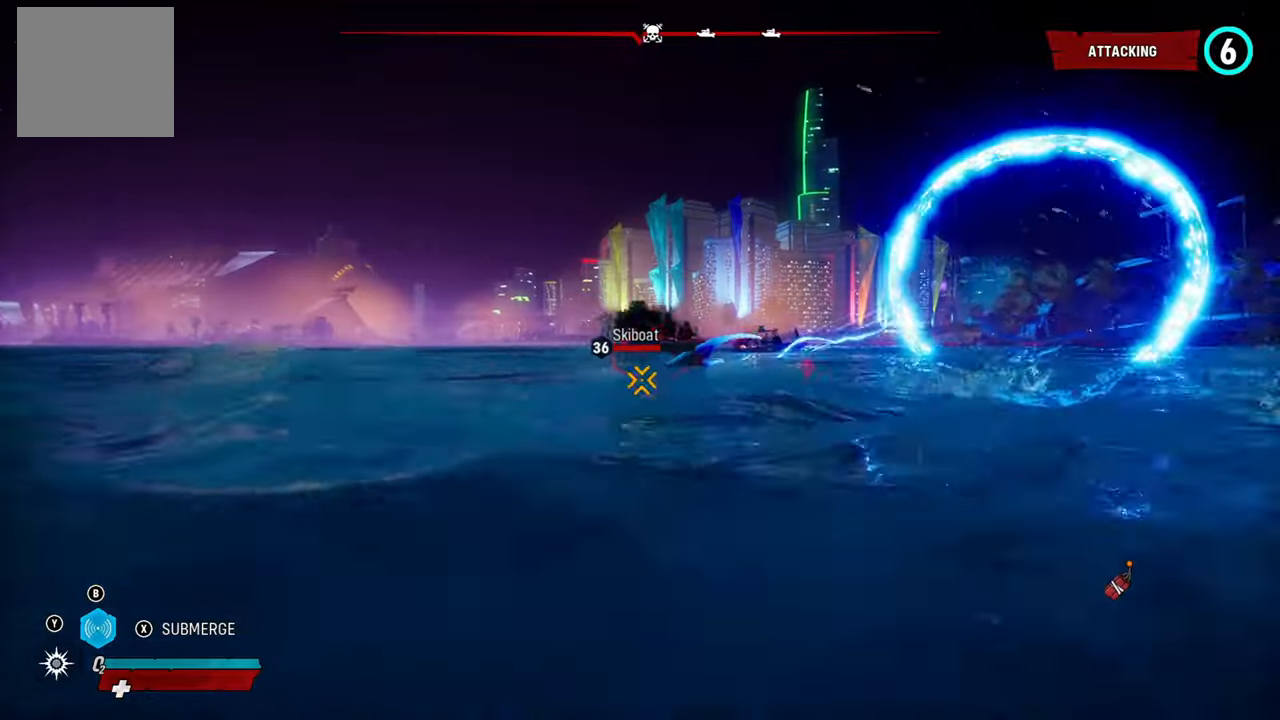
{"buttons": ["L2"], "left_stick": "up-right", "right_stick": "down-right", "events": [[200, "R1", "down"], [240, "right_stick", "right"], [360, "R1", "up"], [380, "right_stick", "down-right"]]}
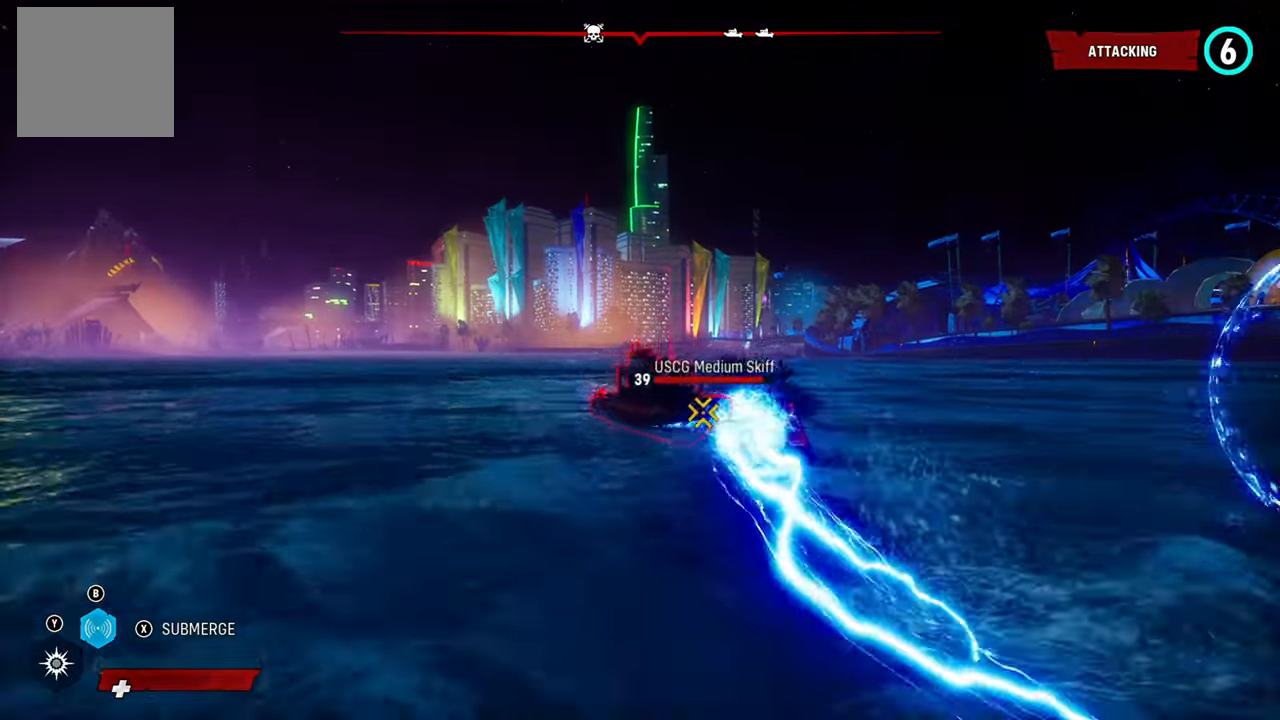
{"buttons": ["L2"], "left_stick": "up-right", "right_stick": "right", "events": [[60, "right_stick", "right"], [140, "R2", "down"], [300, "R2", "up"], [380, "R2", "down"], [500, "R2", "up"]]}
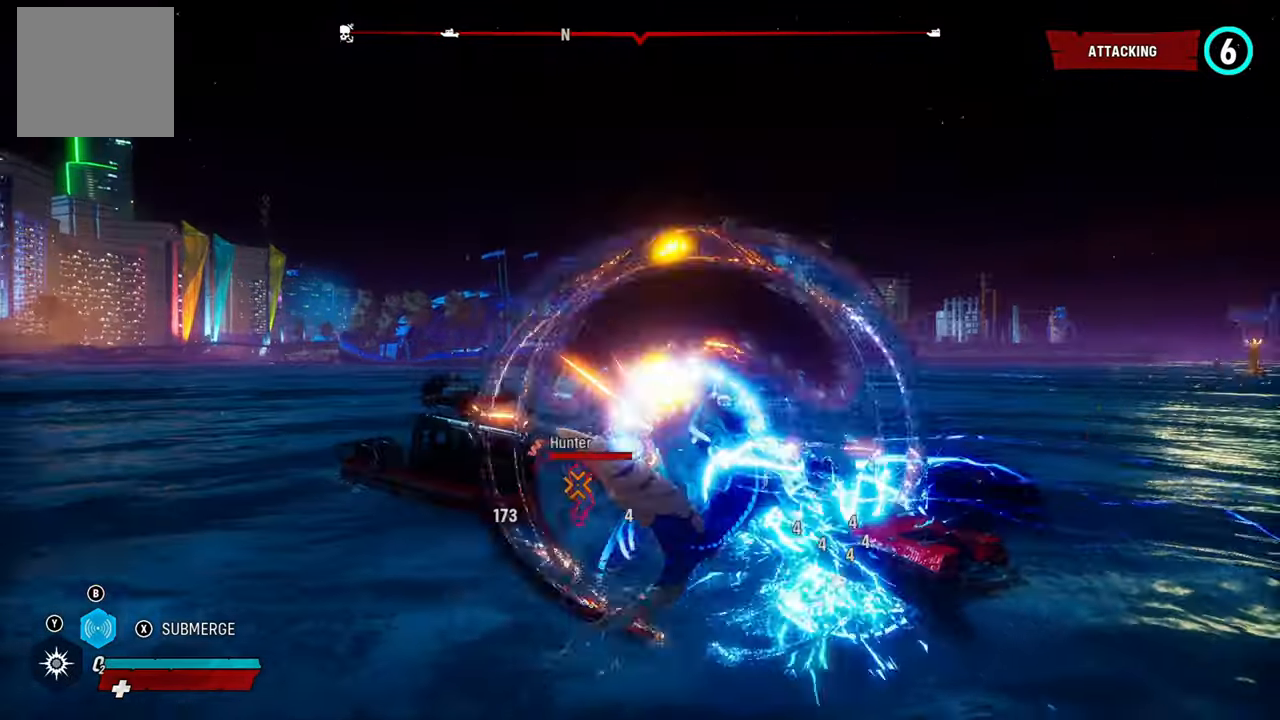
{"buttons": ["L2", "R2"], "left_stick": "up", "right_stick": "center", "events": [[80, "R2", "down"], [80, "left_stick", "up"], [220, "R2", "up"], [220, "right_stick", "down-right"], [280, "R2", "down"], [360, "right_stick", "up-right"], [420, "right_stick", "center"]]}
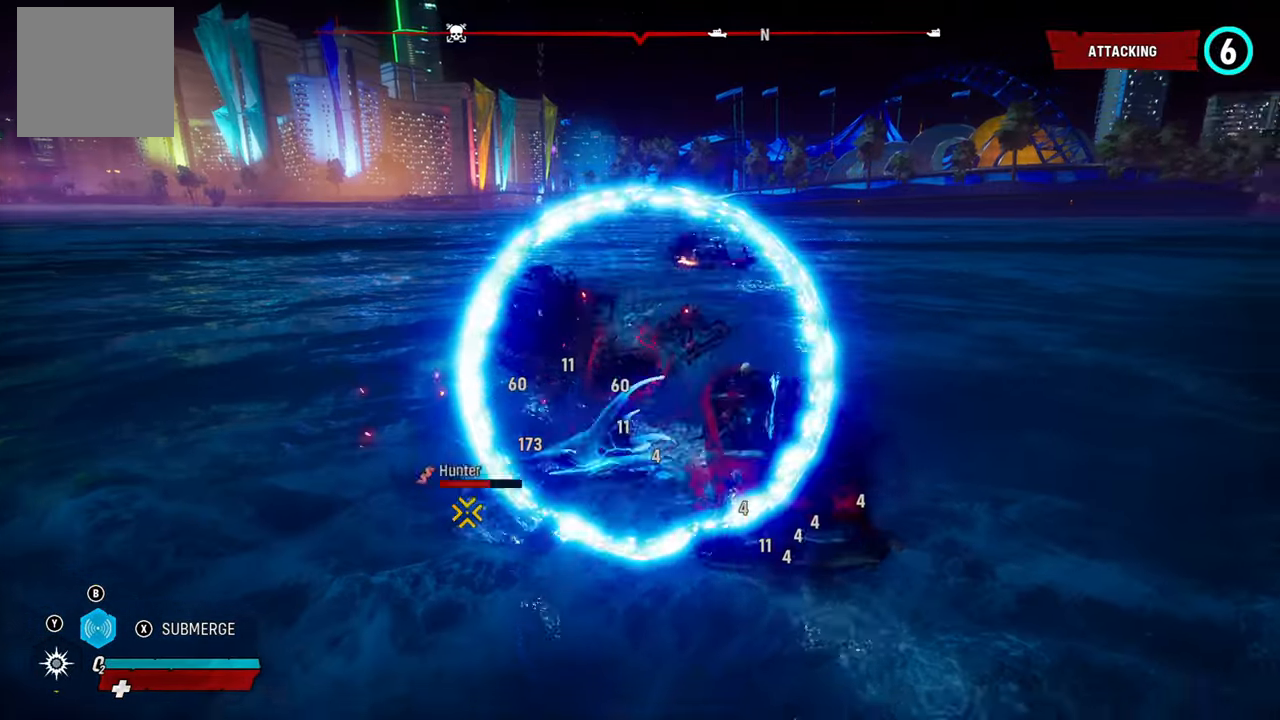
{"buttons": ["L2", "R2"], "left_stick": "up", "right_stick": "center", "events": [[100, "R2", "up"], [180, "R2", "down"], [320, "R2", "up"], [400, "R2", "down"]]}
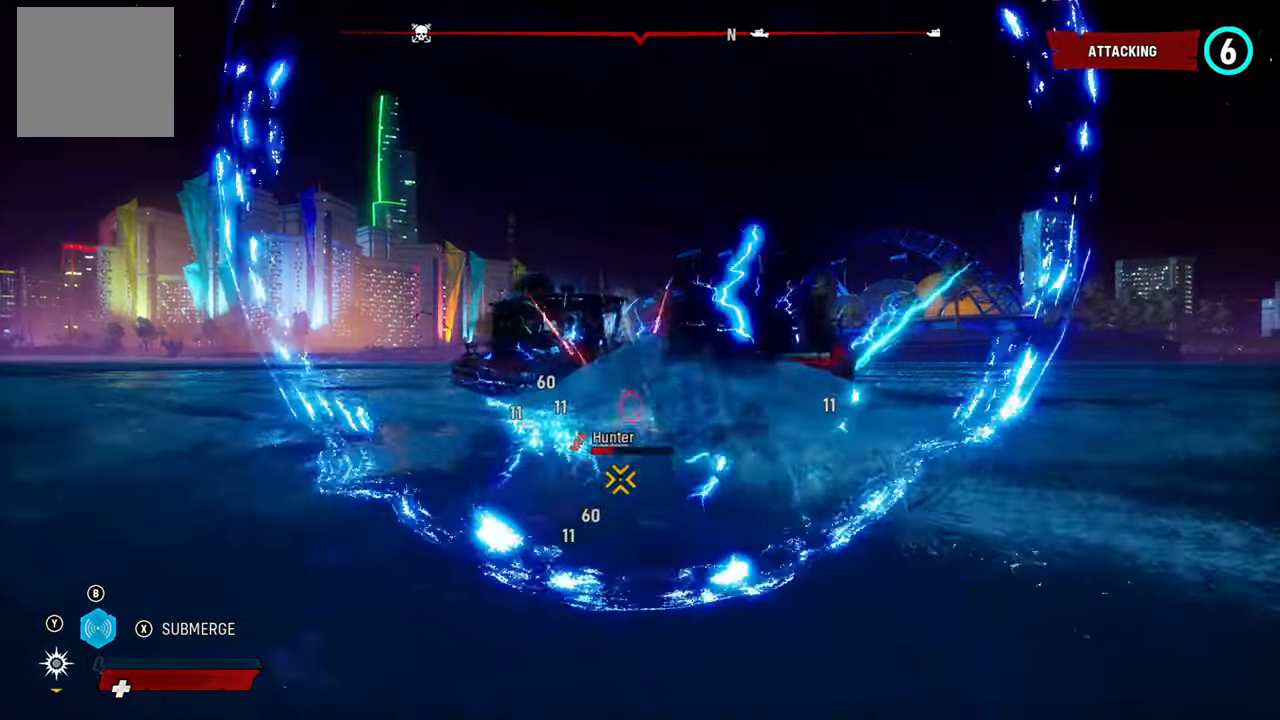
{"buttons": ["L2"], "left_stick": "up", "right_stick": "center", "events": [[80, "R2", "up"], [120, "R1", "down"], [260, "R1", "up"], [340, "R1", "down"], [480, "R1", "up"]]}
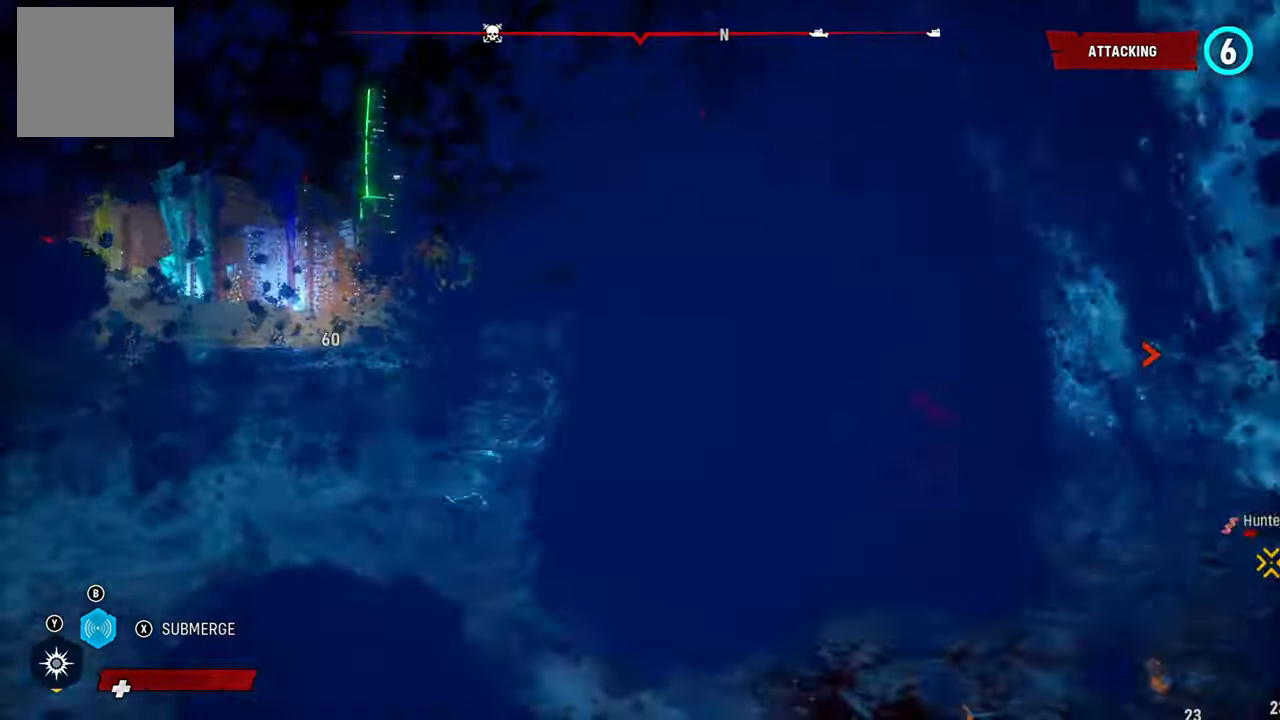
{"buttons": ["L2"], "left_stick": "up", "right_stick": "center", "events": [[80, "R1", "down"], [220, "R1", "up"], [340, "R1", "down"], [480, "R1", "up"]]}
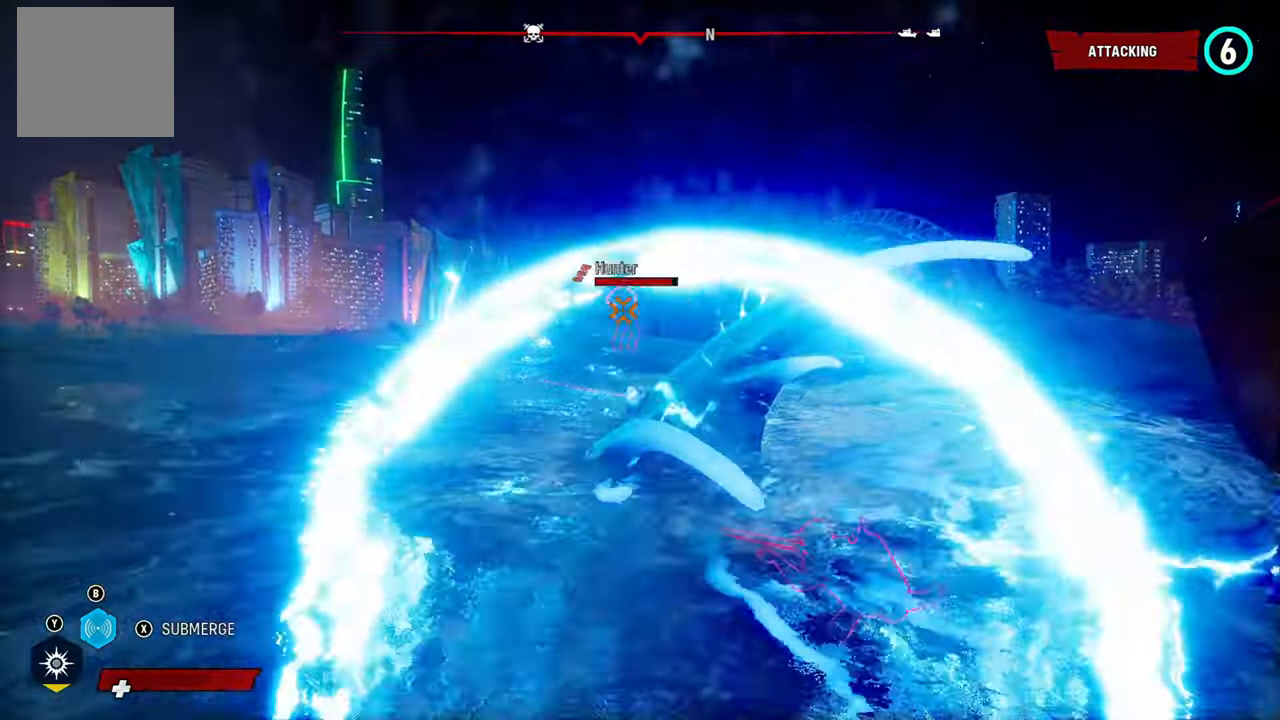
{"buttons": ["L2", "R1"], "left_stick": "up", "right_stick": "center", "events": [[140, "R1", "down"], [340, "R1", "up"], [440, "R1", "down"]]}
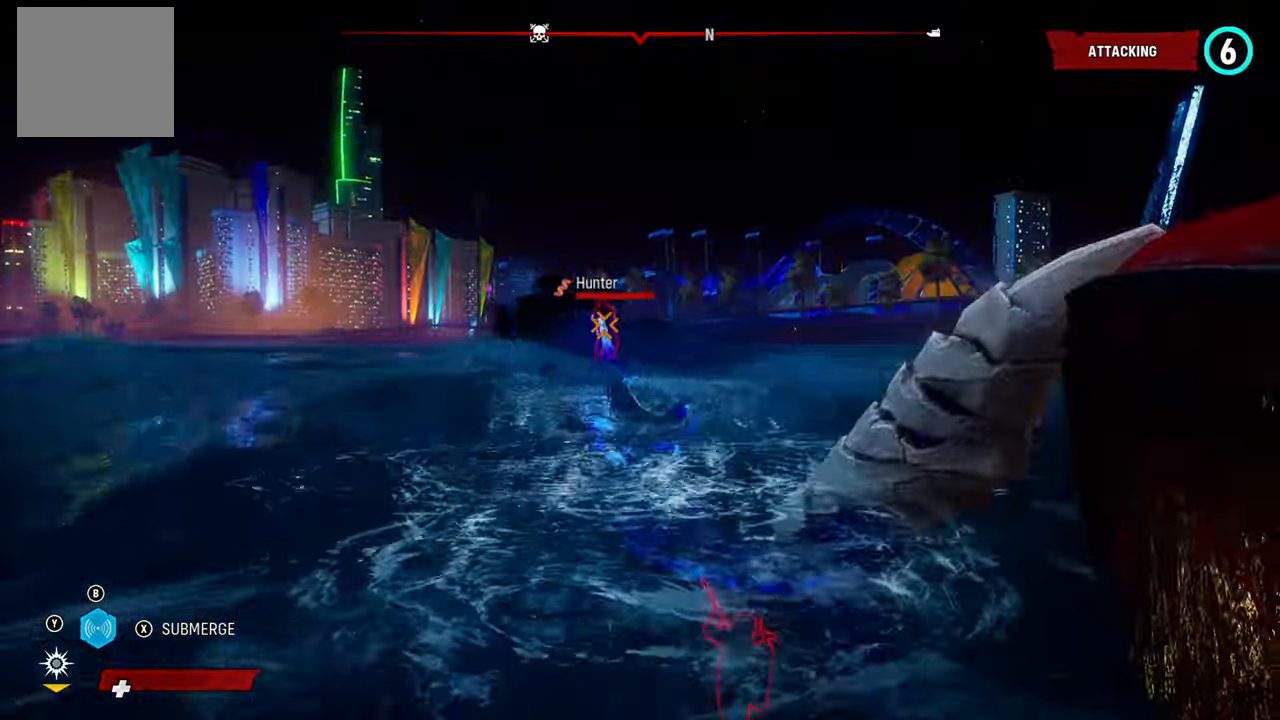
{"buttons": ["L2"], "left_stick": "up", "right_stick": "center", "events": [[80, "R1", "up"], [160, "R1", "down"], [300, "R1", "up"], [360, "R1", "down"], [500, "R1", "up"]]}